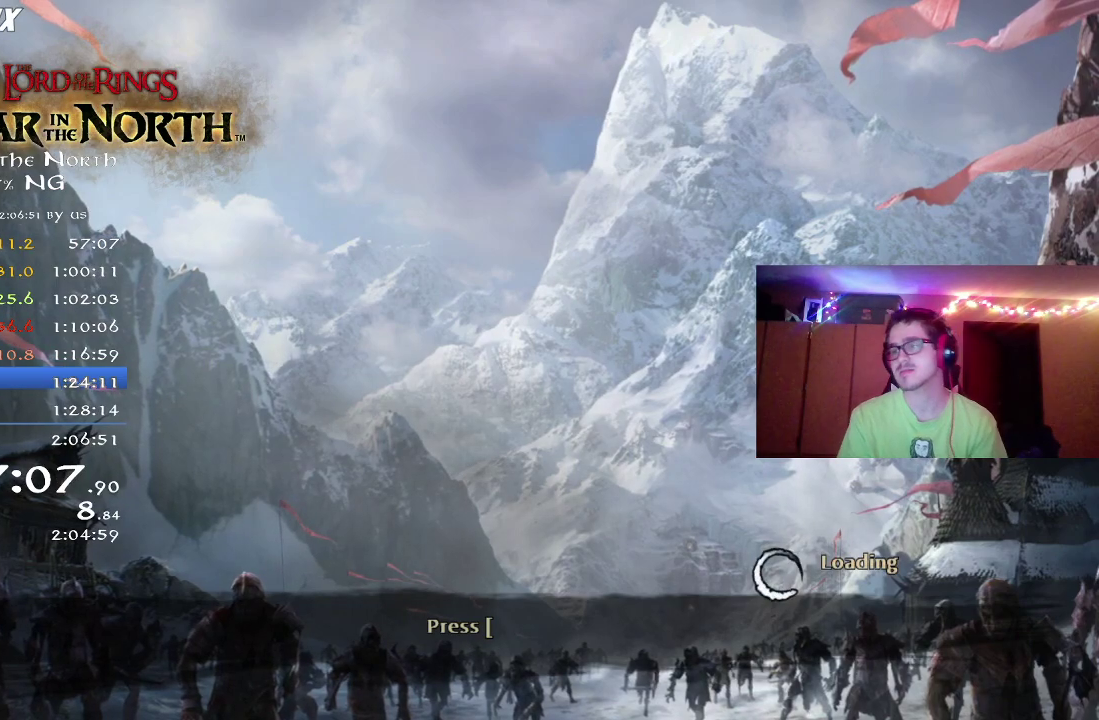
Gameplay with a controller (Xbox layout); each line is a JSON object with the inputs held at the frame after it (dt_ms = milliseconds from this image to that frame). "button_events" lists button changes between this image and that frame as [ms after this image, input, new state], when the widget could be followed in between (sticks are given only as held states). Not read: R1.
{"dt_ms": 700, "buttons": ["A"], "left_stick": "center", "right_stick": "center", "button_events": [[33, "A", "down"], [100, "A", "up"], [183, "A", "down"], [233, "A", "up"], [350, "A", "down"], [400, "A", "up"], [483, "A", "down"], [550, "A", "up"], [617, "A", "down"]]}
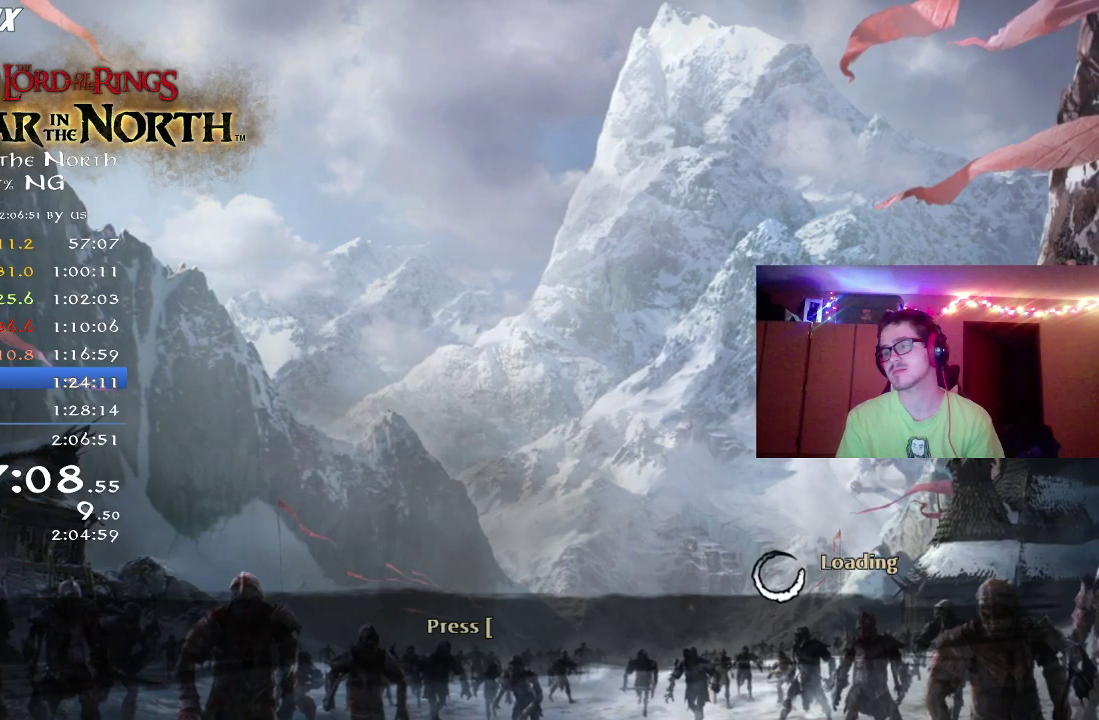
{"dt_ms": 500, "buttons": [], "left_stick": "center", "right_stick": "center", "button_events": [[17, "A", "up"], [100, "A", "down"], [167, "A", "up"], [250, "A", "down"], [317, "A", "up"], [400, "A", "down"], [483, "A", "up"]]}
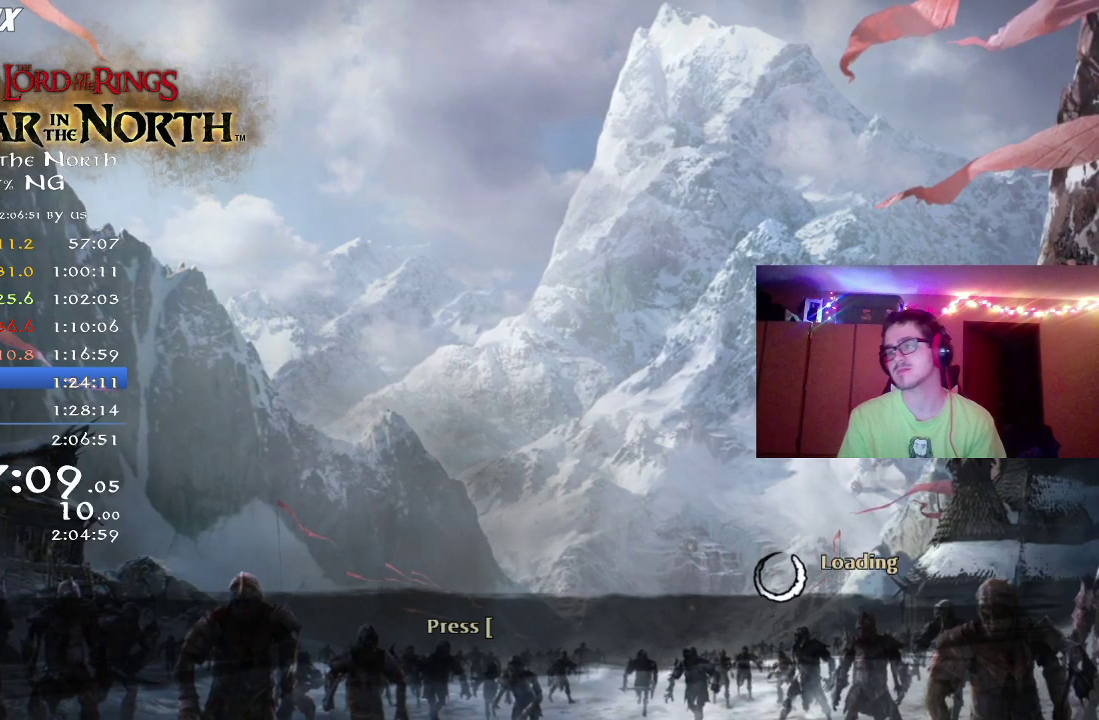
{"dt_ms": 500, "buttons": [], "left_stick": "center", "right_stick": "center", "button_events": [[50, "A", "down"], [133, "A", "up"], [217, "A", "down"], [283, "A", "up"], [367, "A", "down"], [433, "A", "up"]]}
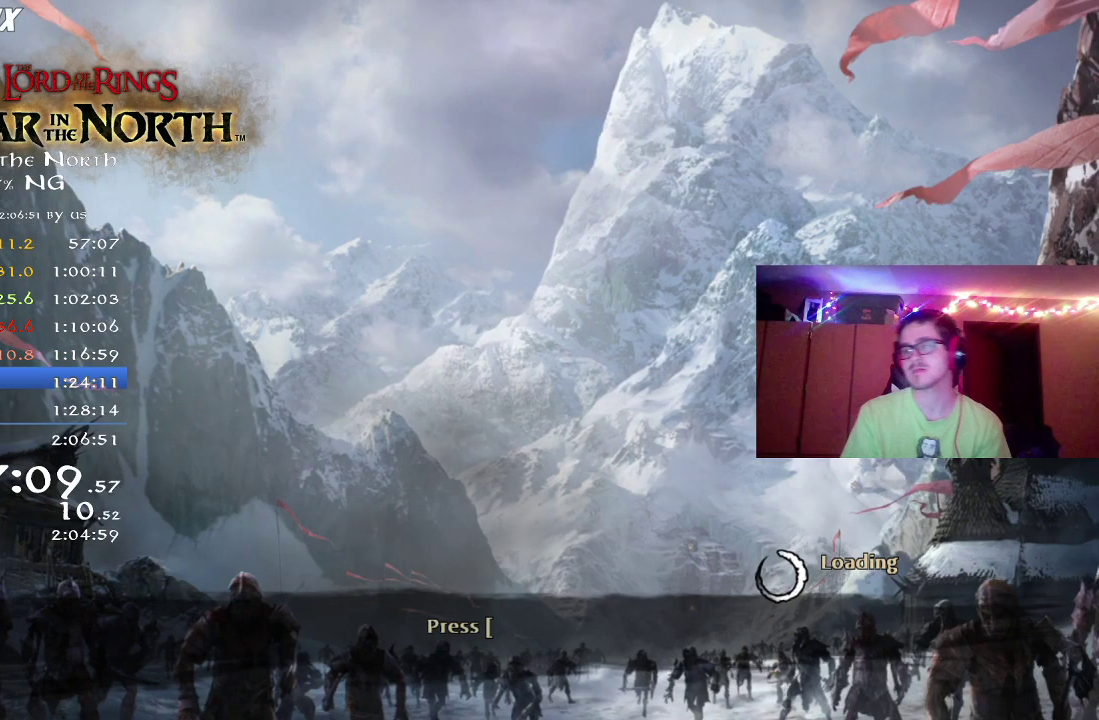
{"dt_ms": 500, "buttons": ["A"], "left_stick": "center", "right_stick": "center", "button_events": [[17, "A", "down"], [100, "A", "up"], [183, "A", "down"], [250, "A", "up"], [350, "A", "down"], [400, "A", "up"], [483, "A", "down"]]}
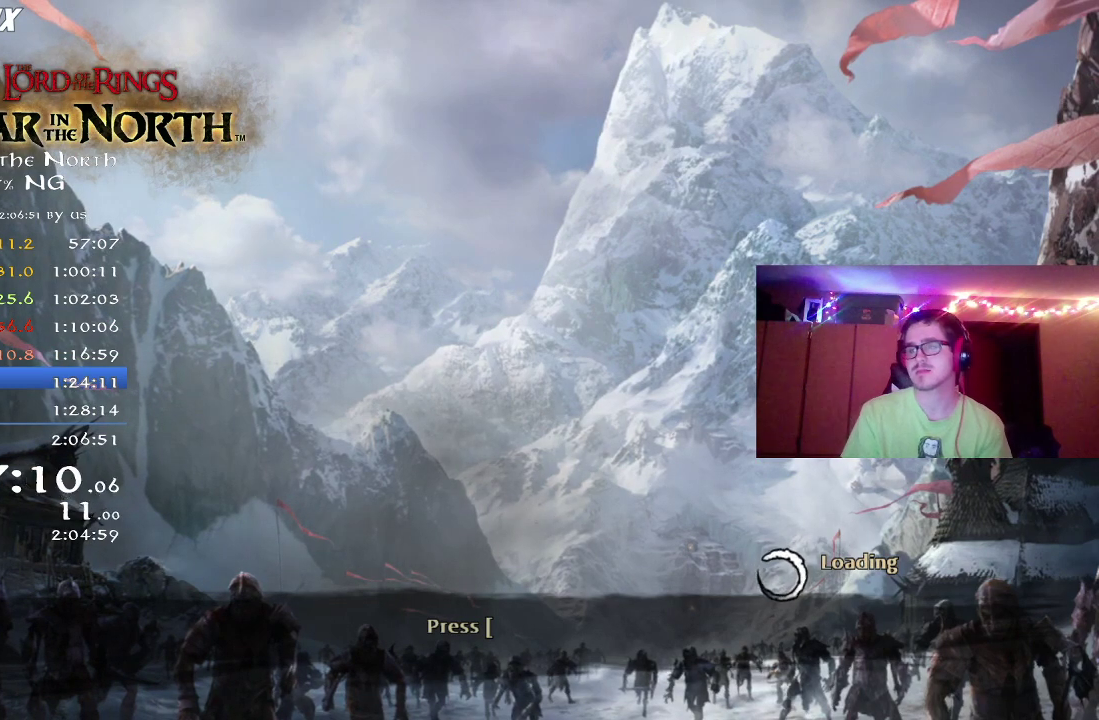
{"dt_ms": 500, "buttons": [], "left_stick": "center", "right_stick": "center", "button_events": [[67, "A", "up"], [150, "A", "down"], [217, "A", "up"], [283, "A", "down"], [367, "A", "up"], [433, "A", "down"], [483, "A", "up"]]}
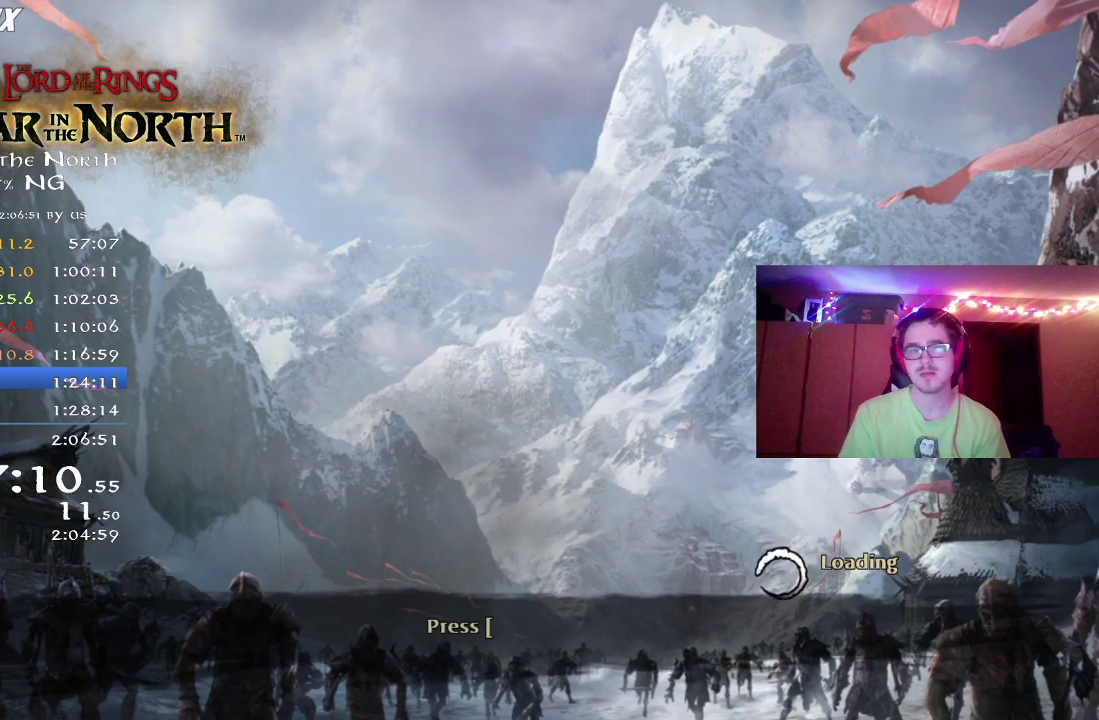
{"dt_ms": 600, "buttons": ["A"], "left_stick": "center", "right_stick": "center", "button_events": [[83, "A", "down"], [150, "A", "up"], [250, "A", "down"]]}
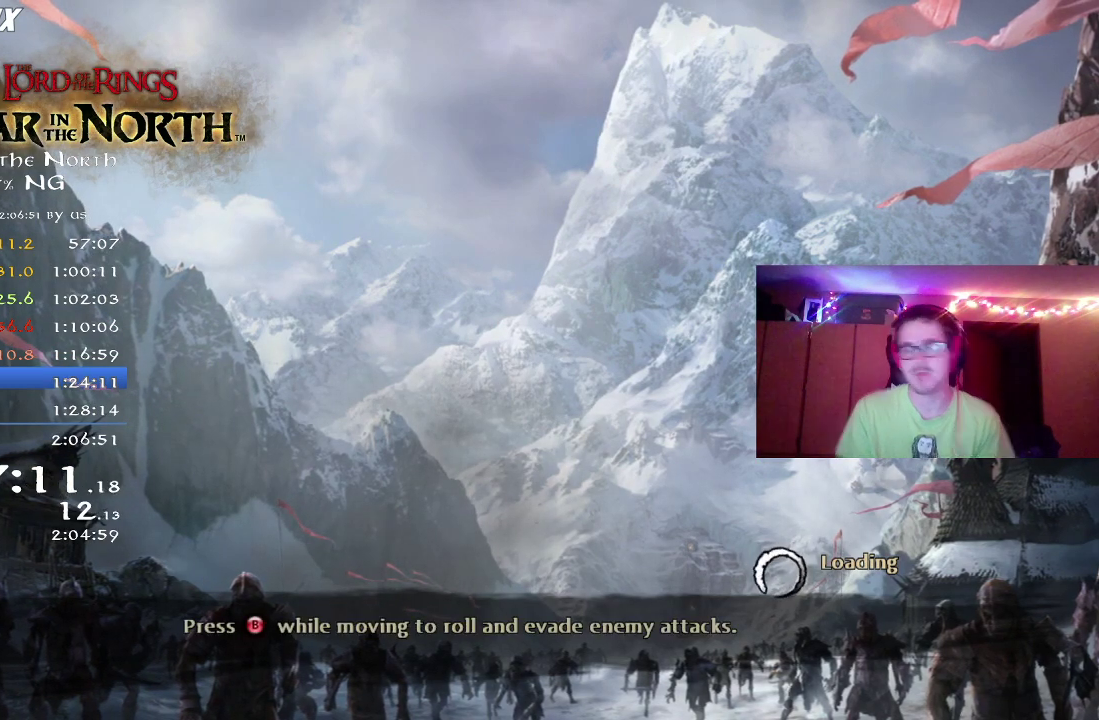
{"dt_ms": 400, "buttons": [], "left_stick": "center", "right_stick": "center", "button_events": [[100, "A", "up"], [233, "A", "down"], [367, "A", "up"]]}
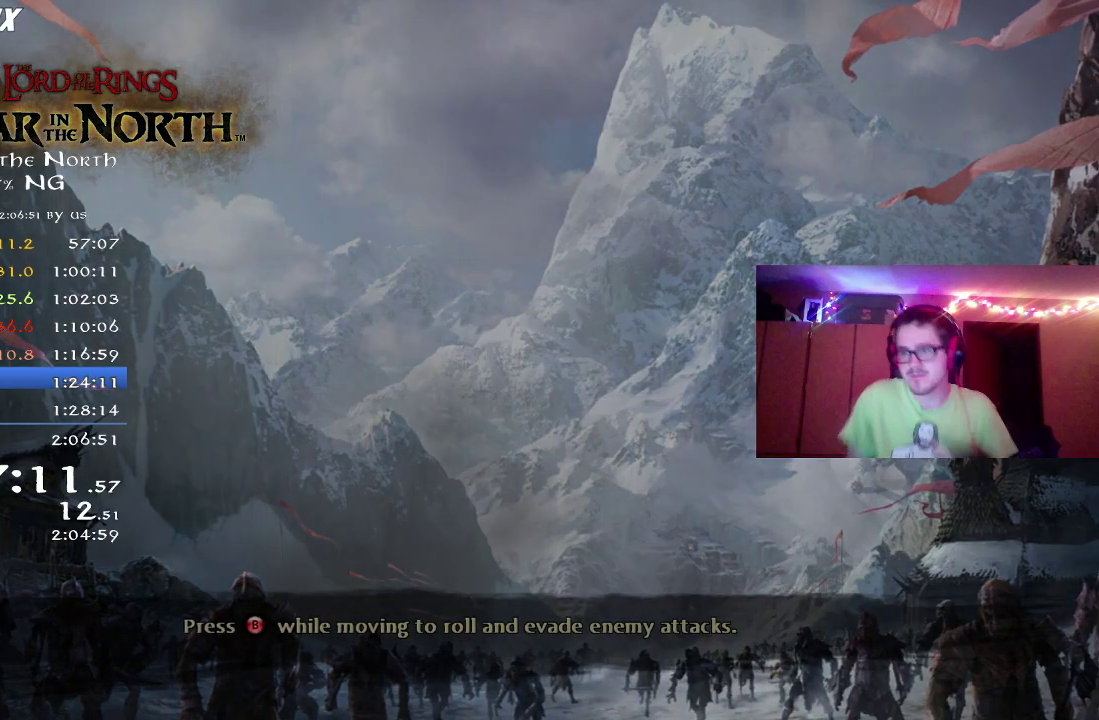
{"dt_ms": 500, "buttons": ["A"], "left_stick": "center", "right_stick": "center", "button_events": [[83, "A", "down"], [167, "A", "up"], [250, "A", "down"], [317, "A", "up"], [433, "A", "down"]]}
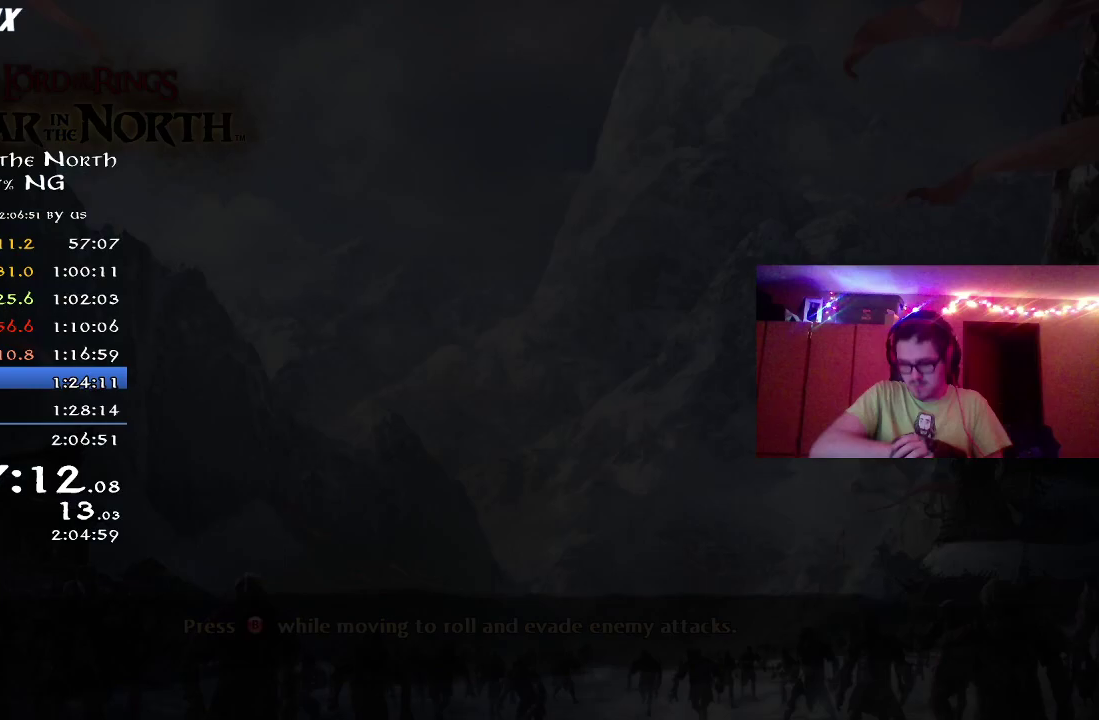
{"dt_ms": 500, "buttons": [], "left_stick": "center", "right_stick": "center", "button_events": [[17, "A", "up"], [83, "A", "down"], [167, "A", "up"], [267, "A", "down"], [317, "A", "up"], [400, "A", "down"], [500, "A", "up"]]}
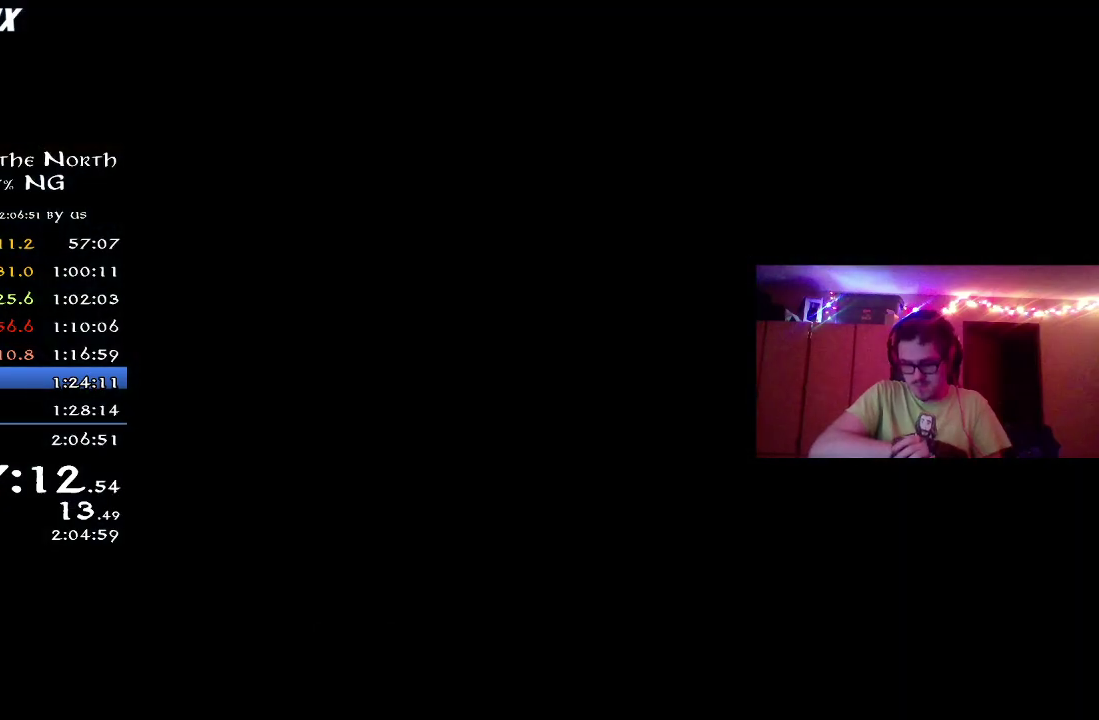
{"dt_ms": 500, "buttons": [], "left_stick": "center", "right_stick": "center", "button_events": [[100, "A", "down"], [217, "A", "up"], [367, "A", "down"], [500, "A", "up"]]}
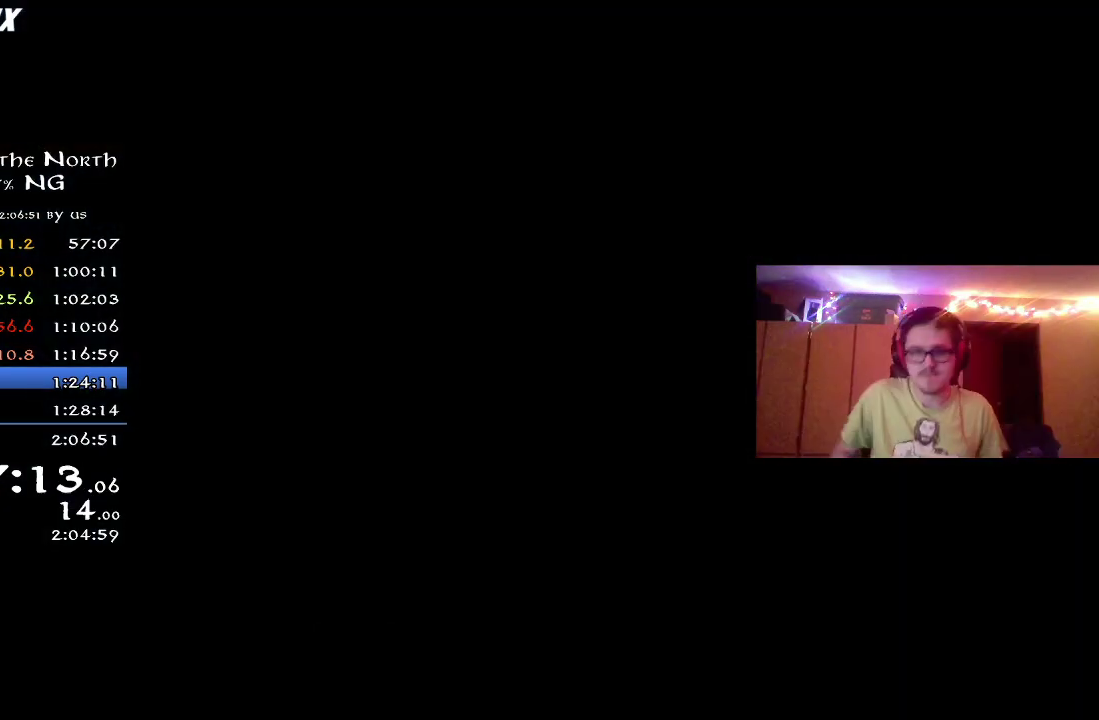
{"dt_ms": 500, "buttons": ["A"], "left_stick": "center", "right_stick": "center", "button_events": [[117, "A", "down"], [183, "A", "up"], [300, "A", "down"], [400, "A", "up"], [483, "A", "down"]]}
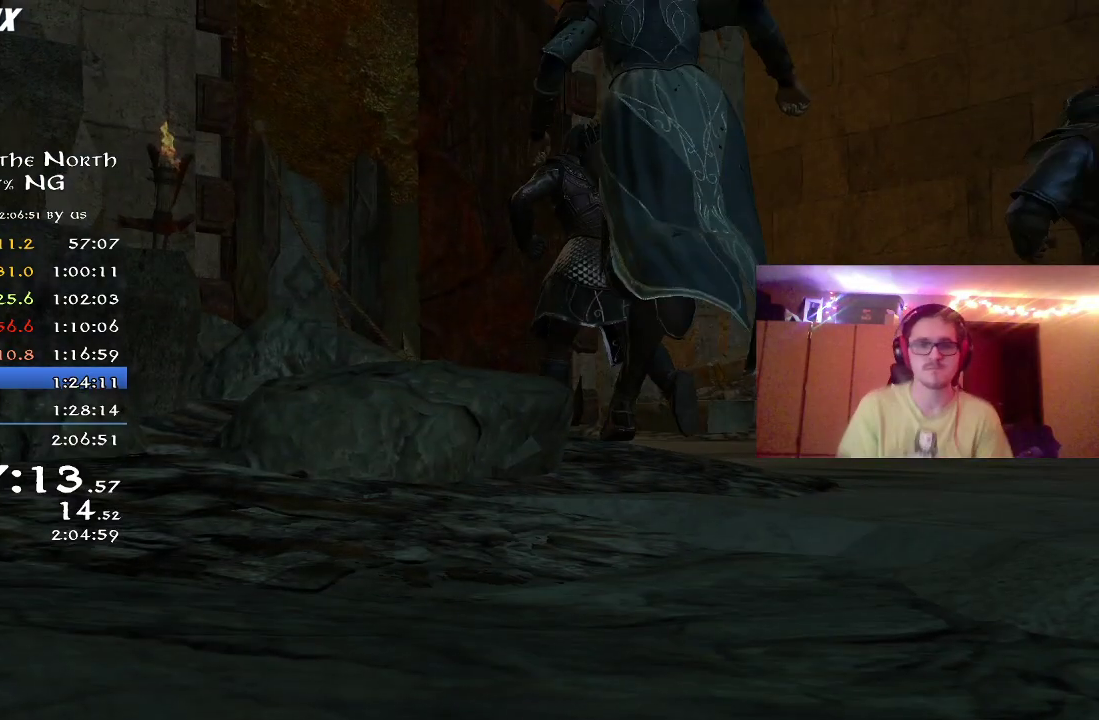
{"dt_ms": 500, "buttons": [], "left_stick": "center", "right_stick": "center", "button_events": [[50, "A", "up"], [133, "A", "down"], [233, "A", "up"]]}
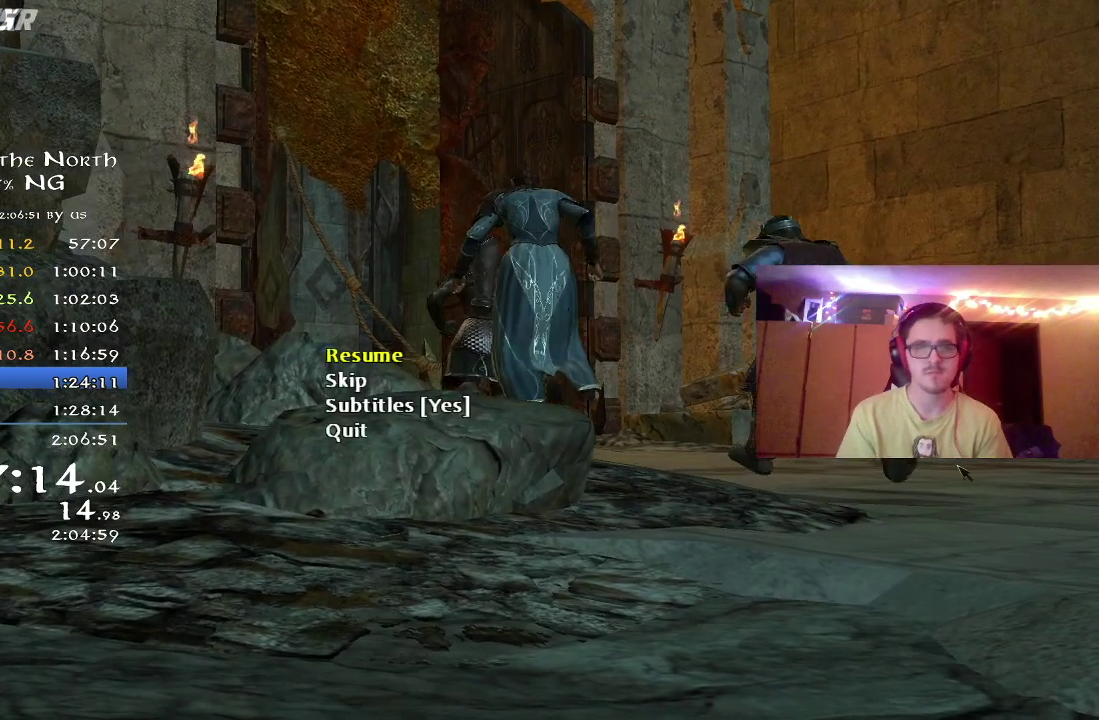
{"dt_ms": 500, "buttons": [], "left_stick": "center", "right_stick": "center", "button_events": [[100, "DPAD_DOWN", "down"], [200, "DPAD_DOWN", "up"], [233, "A", "down"], [300, "A", "up"], [367, "A", "down"], [467, "A", "up"]]}
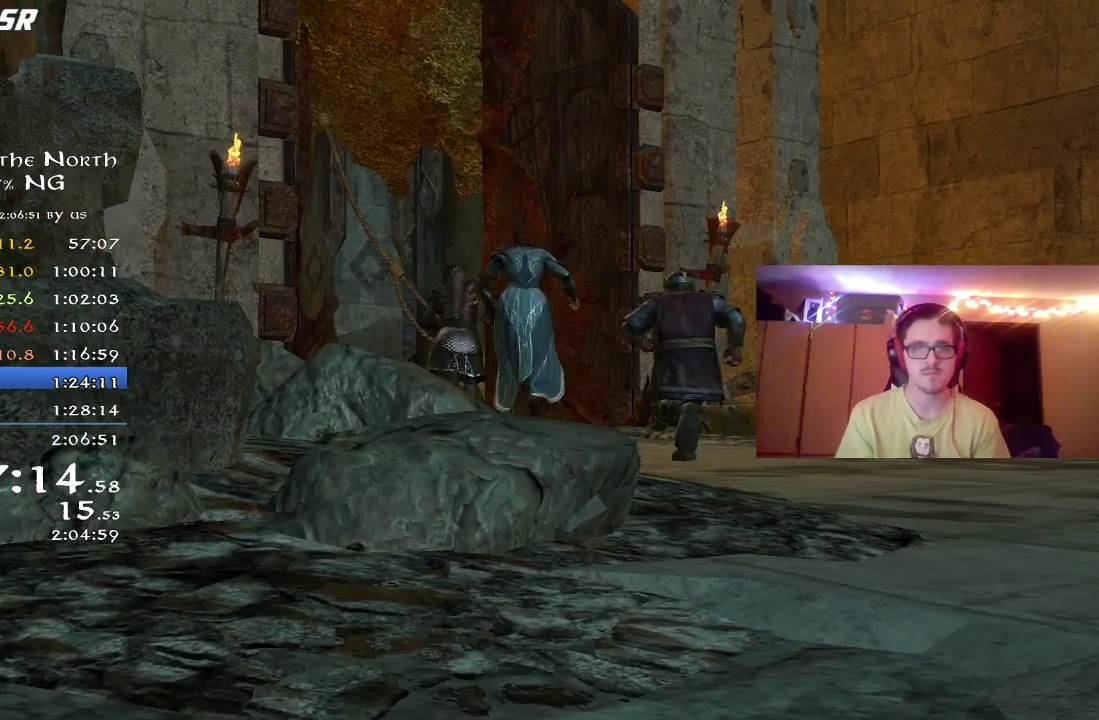
{"dt_ms": 500, "buttons": [], "left_stick": "center", "right_stick": "center", "button_events": [[33, "A", "down"], [117, "A", "up"], [217, "A", "down"], [283, "A", "up"], [367, "A", "down"], [417, "A", "up"]]}
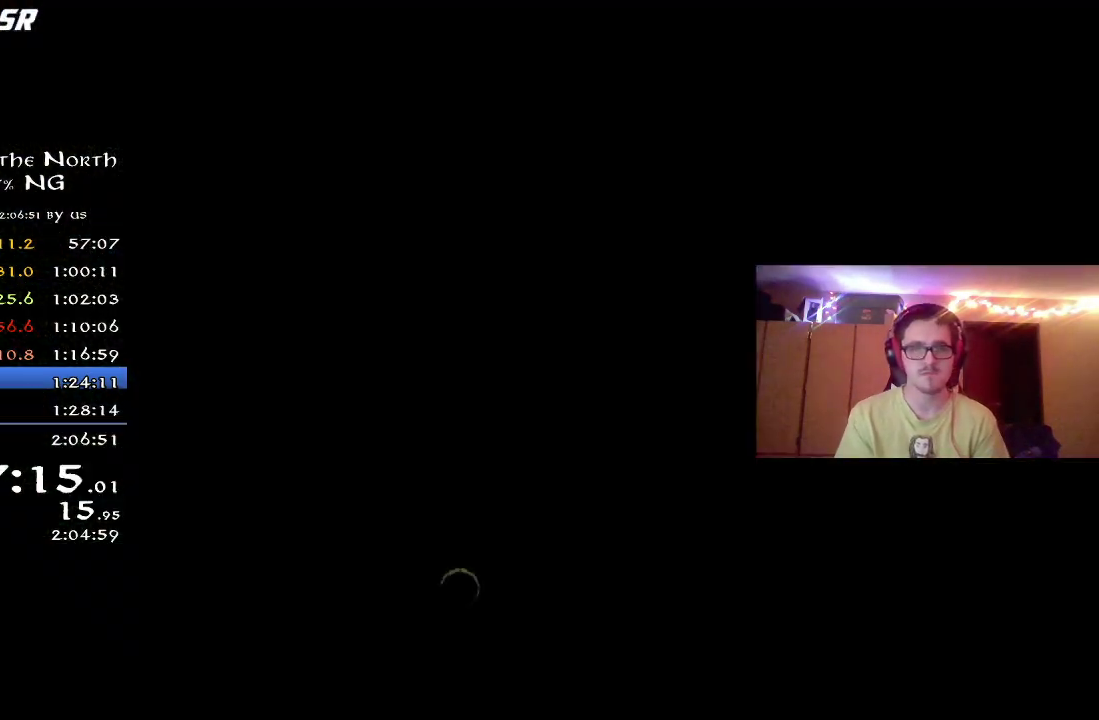
{"dt_ms": 500, "buttons": [], "left_stick": "center", "right_stick": "center", "button_events": []}
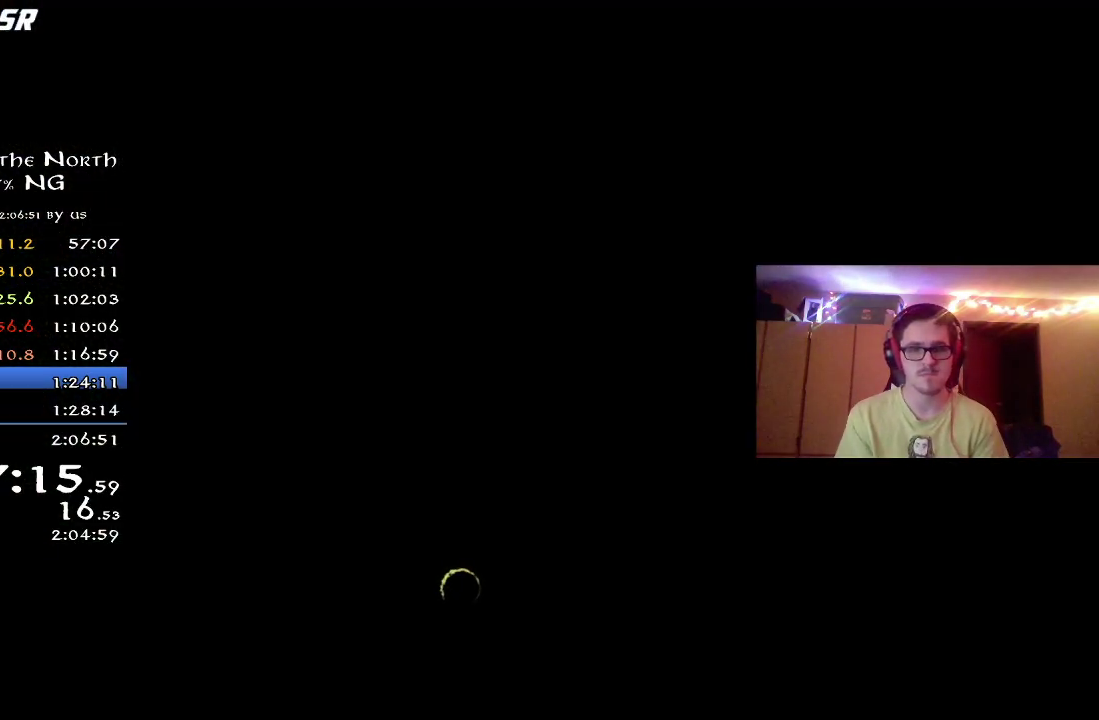
{"dt_ms": 500, "buttons": ["R2"], "left_stick": "left", "right_stick": "down-left", "button_events": [[433, "R2", "down"]]}
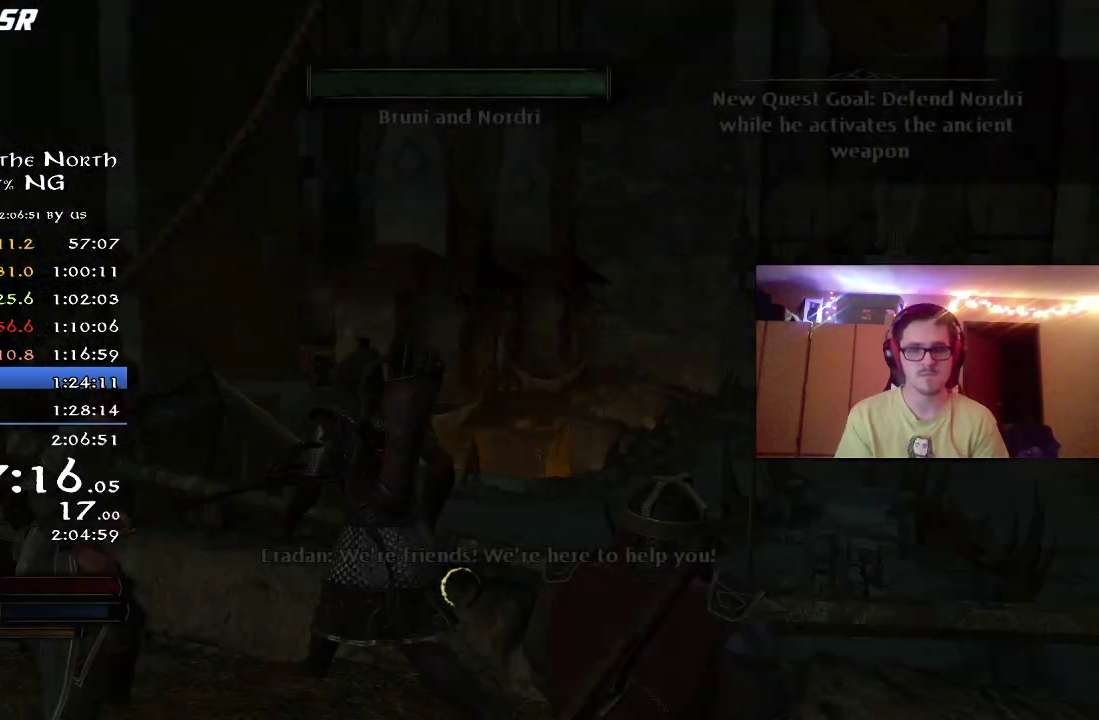
{"dt_ms": 700, "buttons": ["R2"], "left_stick": "down-left", "right_stick": "left", "button_events": []}
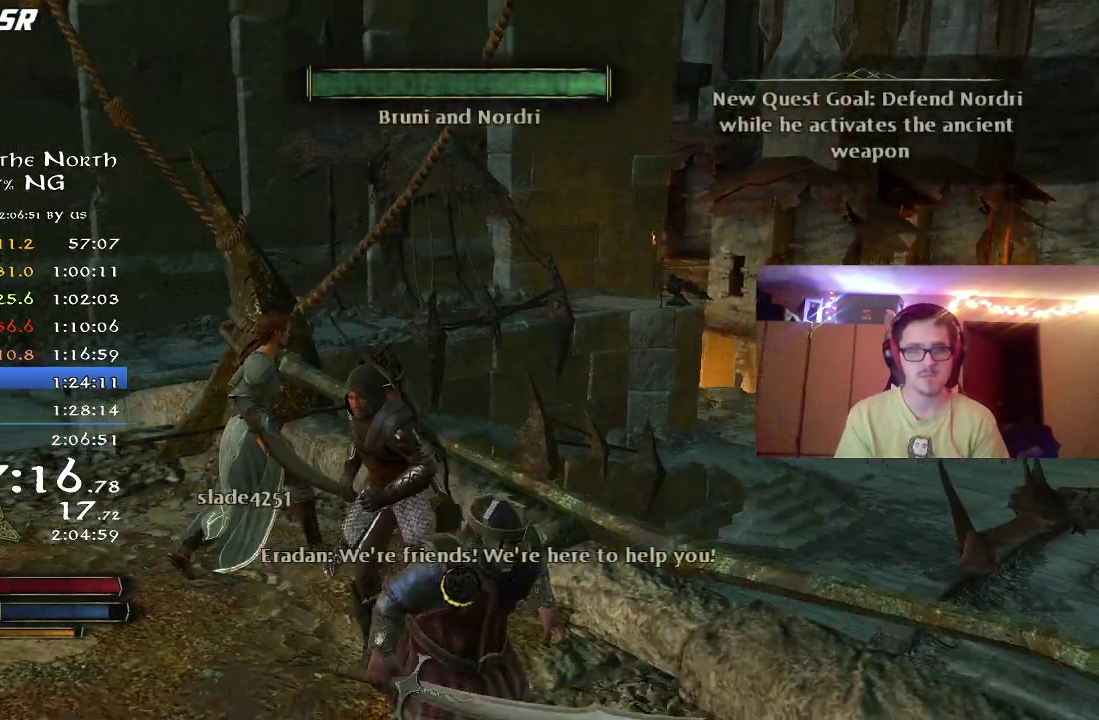
{"dt_ms": 300, "buttons": ["R2"], "left_stick": "up-left", "right_stick": "center", "button_events": []}
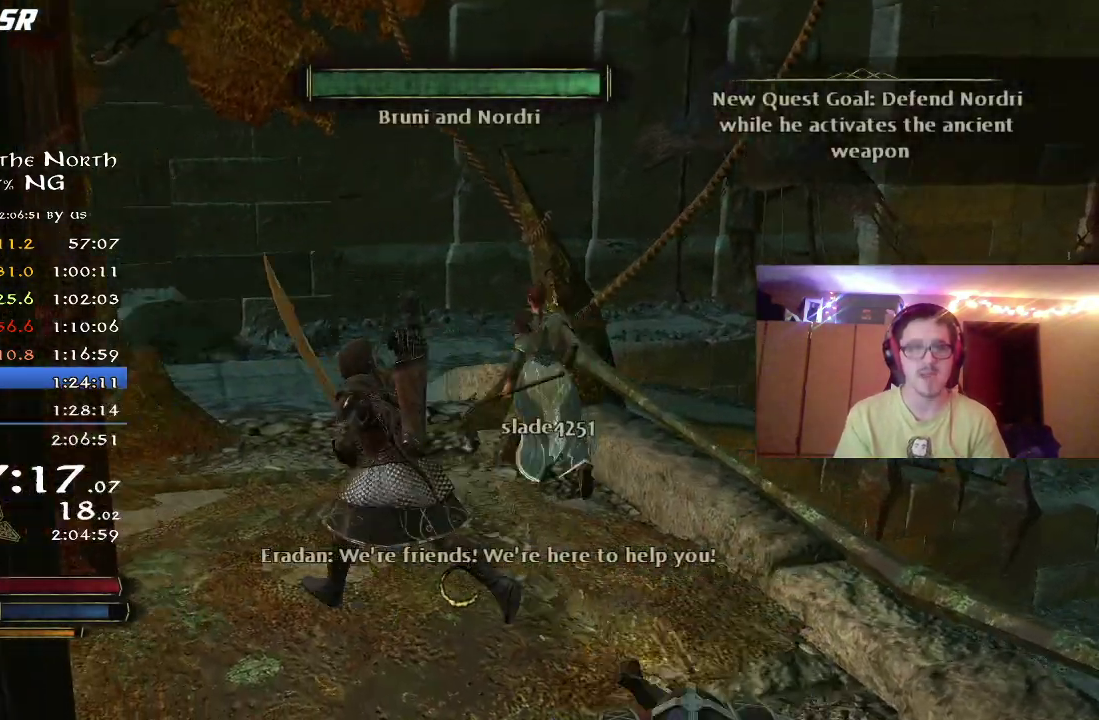
{"dt_ms": 700, "buttons": ["R2"], "left_stick": "up-left", "right_stick": "center", "button_events": []}
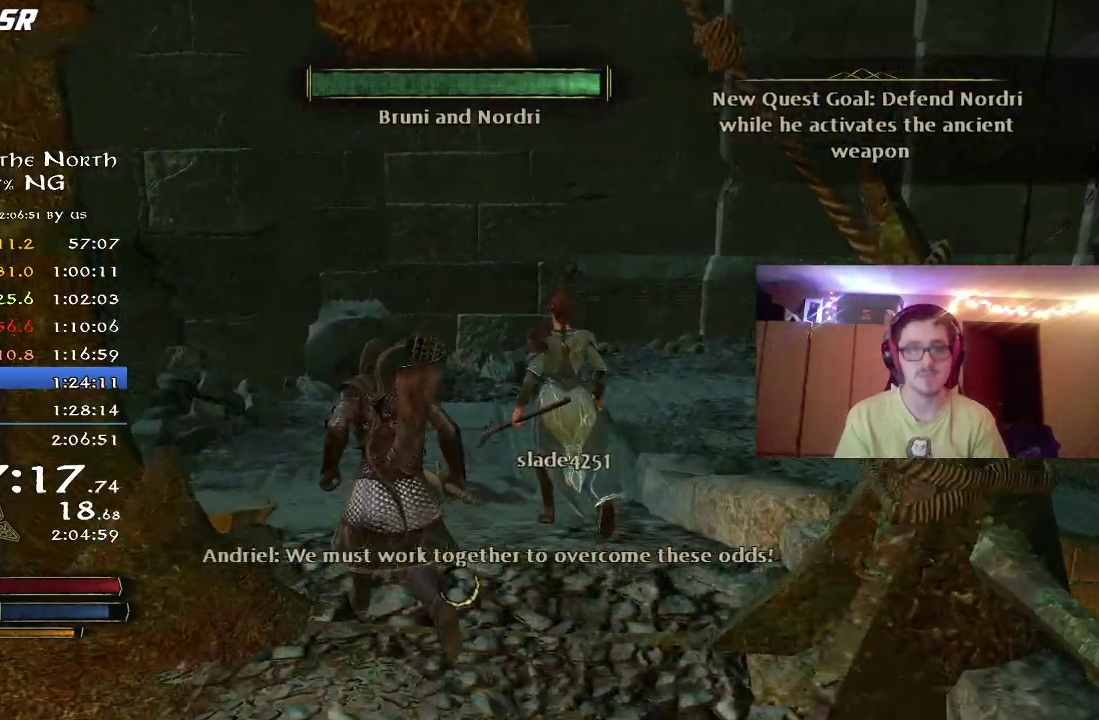
{"dt_ms": 300, "buttons": ["R2"], "left_stick": "up", "right_stick": "right", "button_events": []}
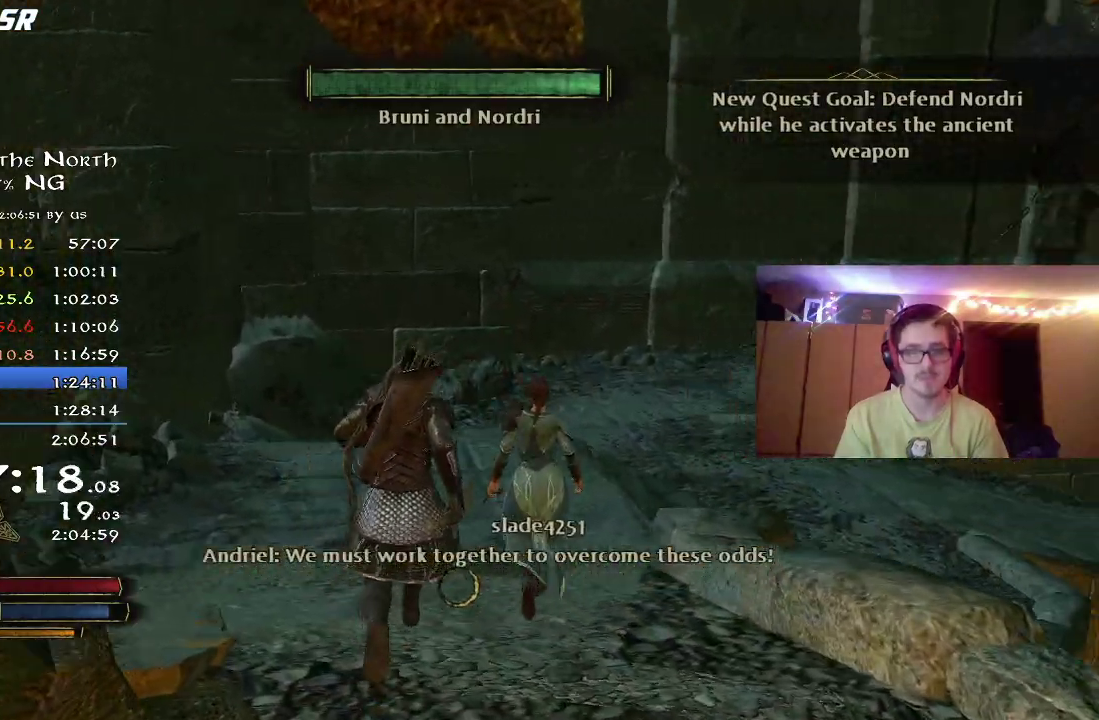
{"dt_ms": 500, "buttons": ["R2"], "left_stick": "up-left", "right_stick": "right", "button_events": []}
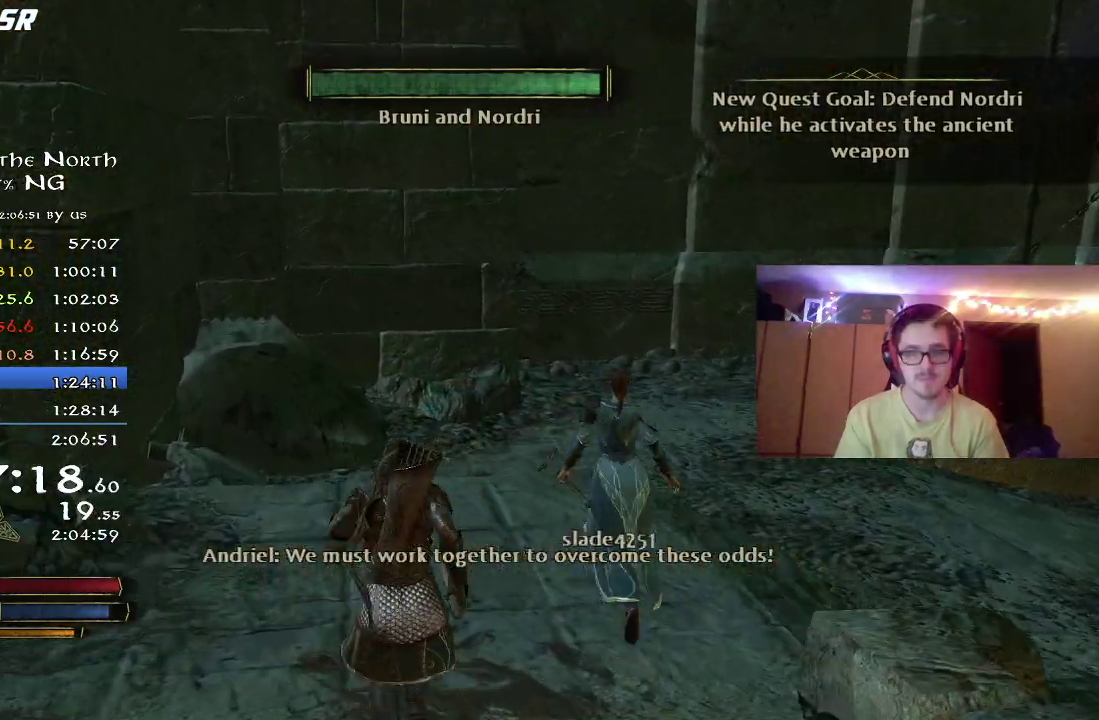
{"dt_ms": 500, "buttons": ["R2"], "left_stick": "up-left", "right_stick": "right", "button_events": []}
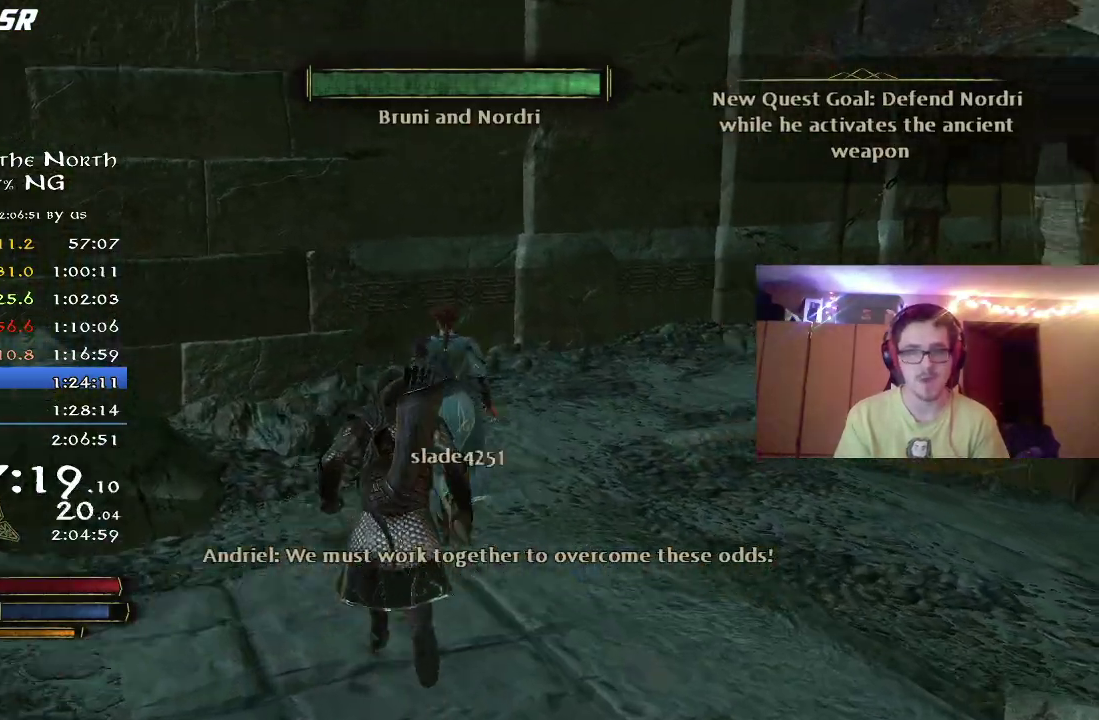
{"dt_ms": 300, "buttons": ["R2"], "left_stick": "up-left", "right_stick": "center", "button_events": []}
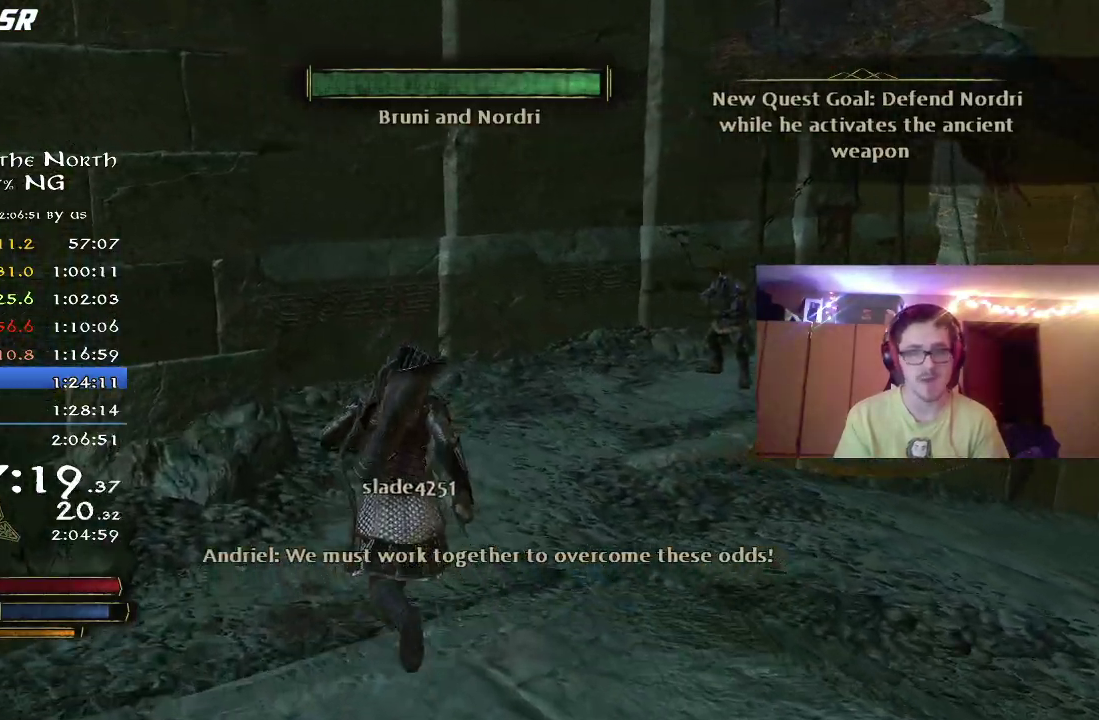
{"dt_ms": 700, "buttons": ["R2"], "left_stick": "up-left", "right_stick": "right", "button_events": []}
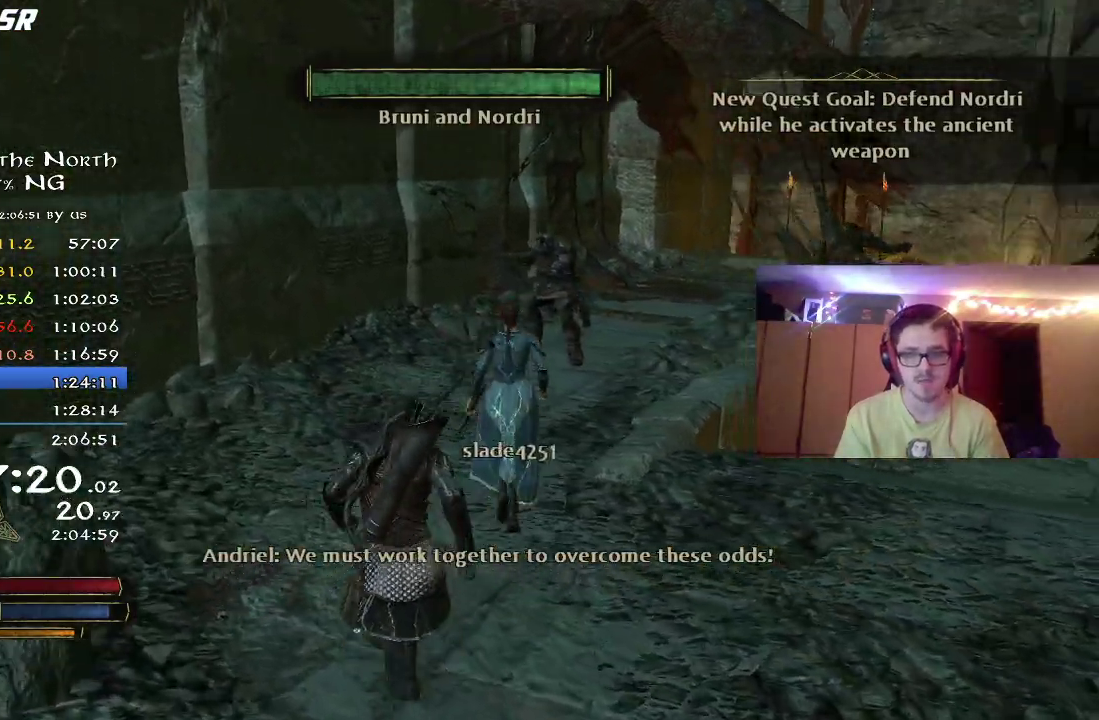
{"dt_ms": 500, "buttons": ["R2"], "left_stick": "up-left", "right_stick": "center", "button_events": []}
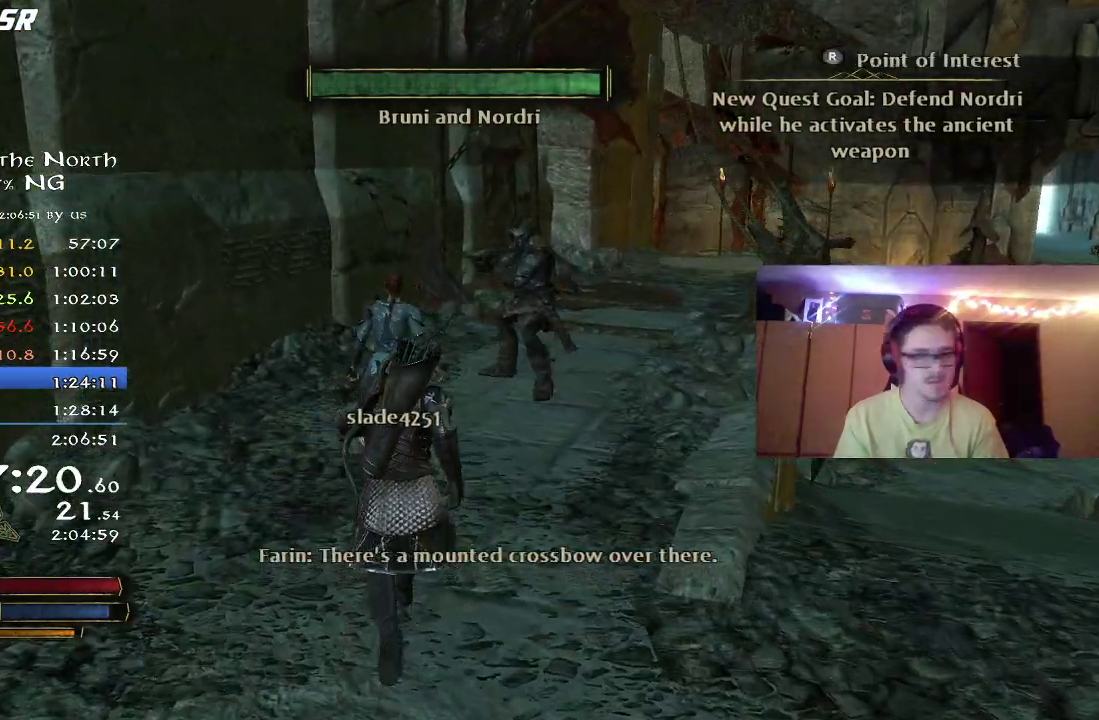
{"dt_ms": 300, "buttons": ["R2"], "left_stick": "up-left", "right_stick": "right", "button_events": []}
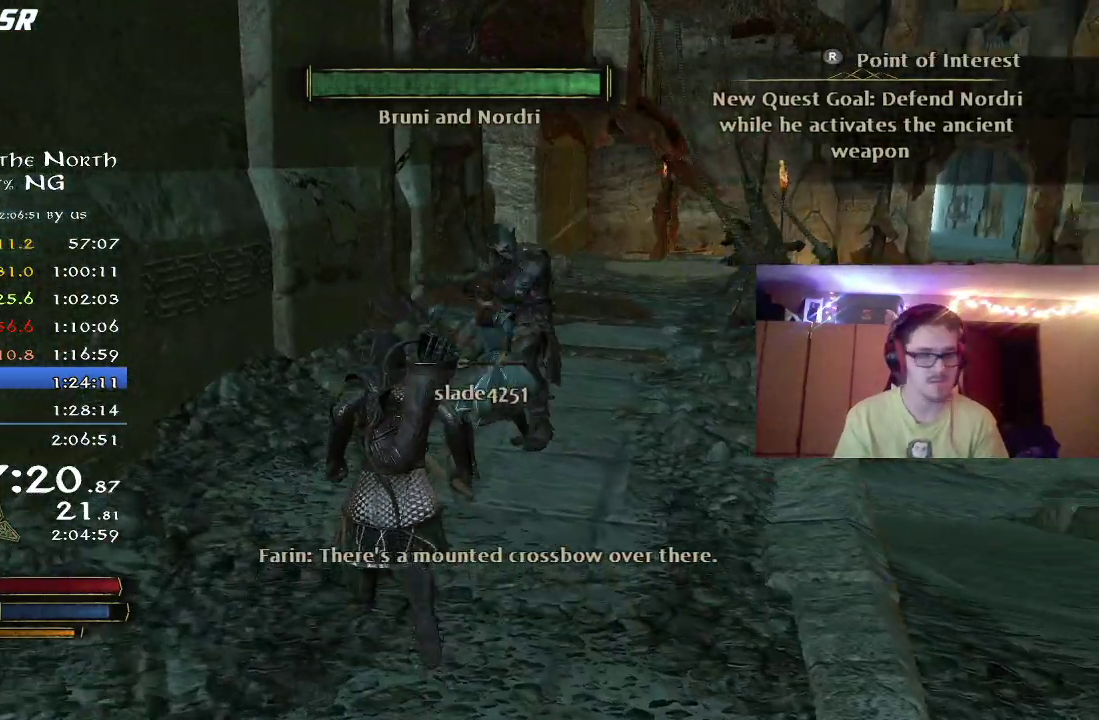
{"dt_ms": 900, "buttons": ["R2"], "left_stick": "up", "right_stick": "center", "button_events": []}
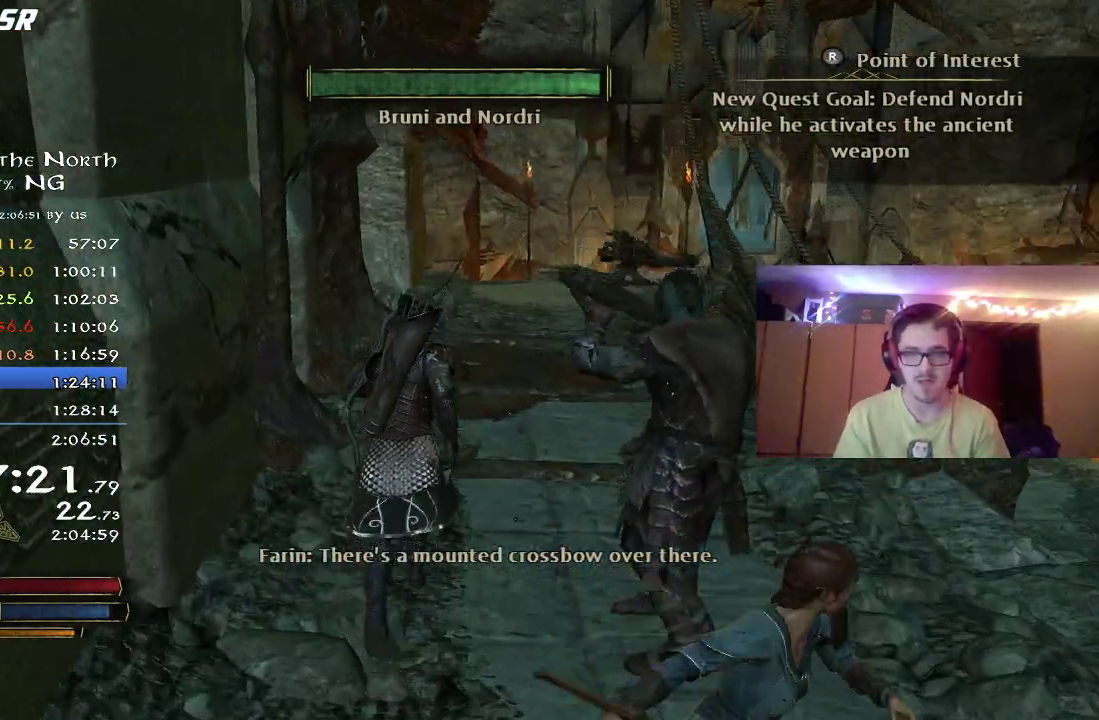
{"dt_ms": 300, "buttons": ["R2"], "left_stick": "up", "right_stick": "right"}
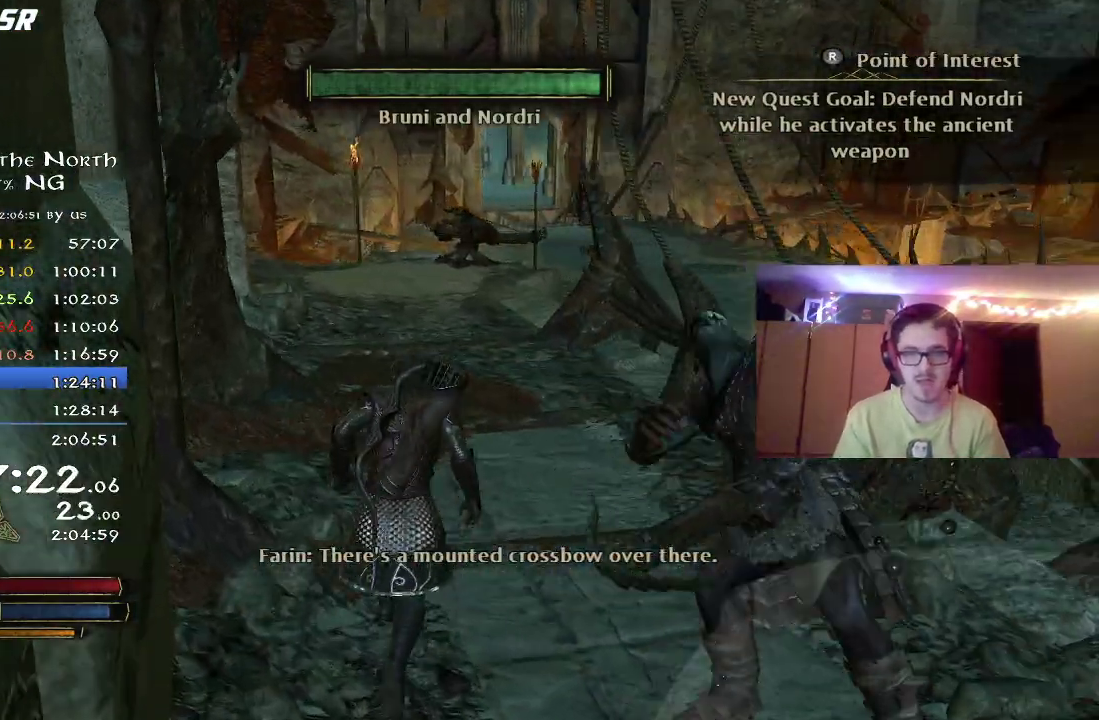
{"dt_ms": 600, "buttons": ["R2"], "left_stick": "up", "right_stick": "center"}
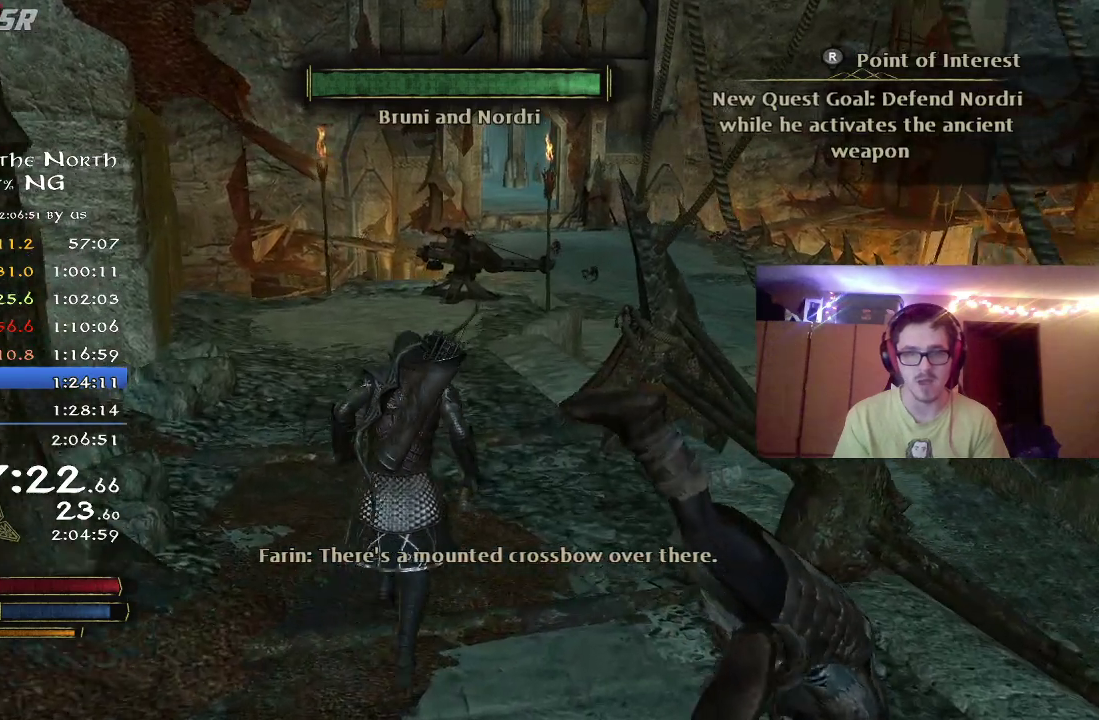
{"dt_ms": 400, "buttons": ["R2"], "left_stick": "up", "right_stick": "center", "button_events": []}
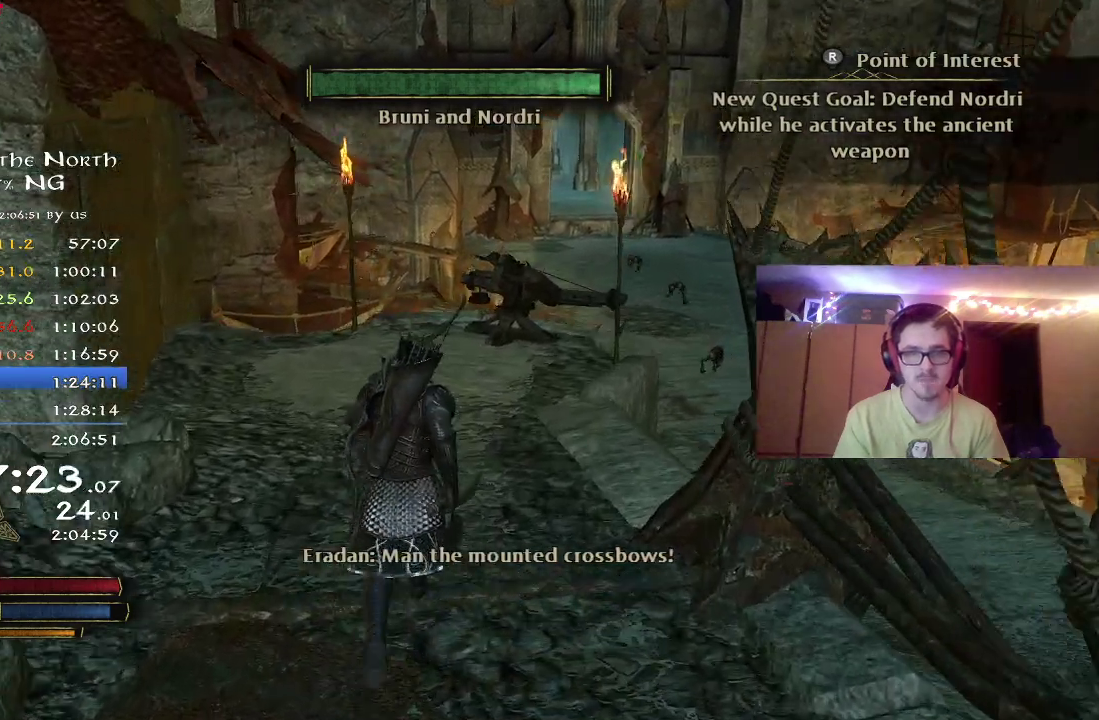
{"dt_ms": 300, "buttons": ["R2"], "left_stick": "up", "right_stick": "center", "button_events": [[133, "B", "down"], [217, "B", "up"]]}